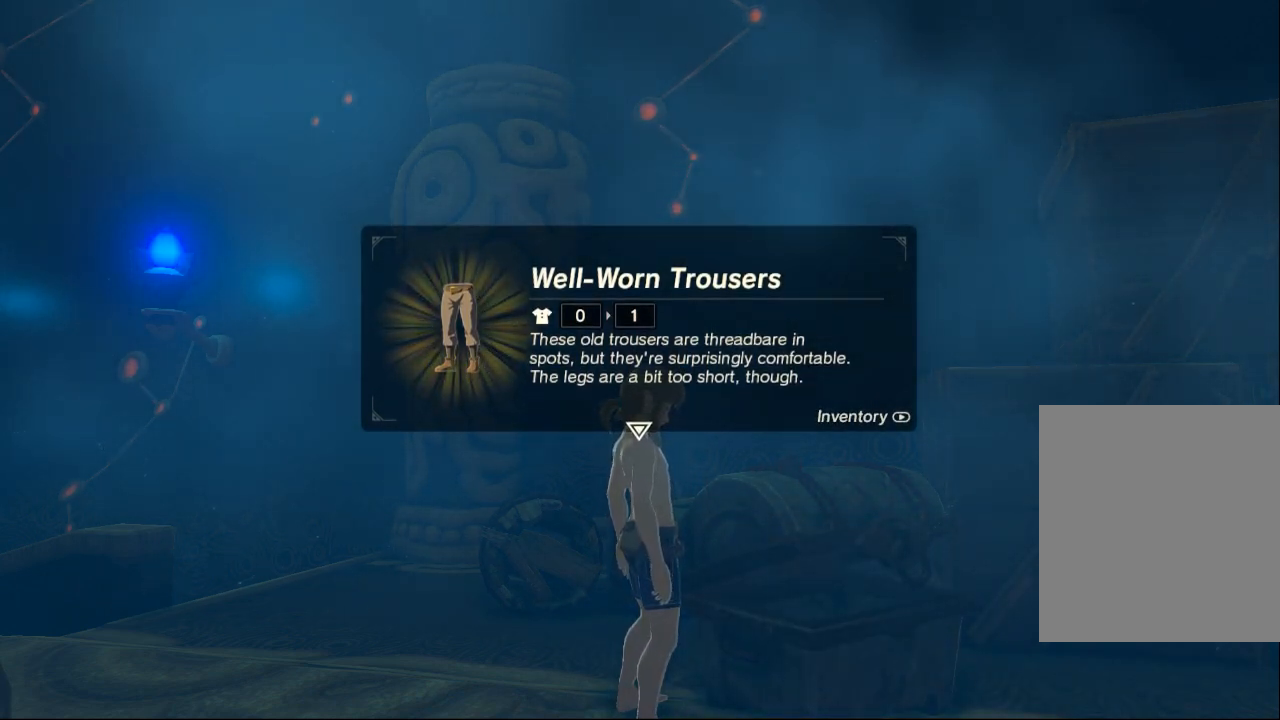
Gameplay with a controller (Xbox layout); each line is a JSON object with the inputs held at the frame after it. "events" lists button and stick changes between this image and that frame as [ms after this image, input, new state], when the widget could be followed in between. Not read: L3 R3 TOUCHPAD other_buttons right_stick.
{"buttons": [], "left_stick": "center", "events": [[333, "B", "down"], [433, "B", "up"]]}
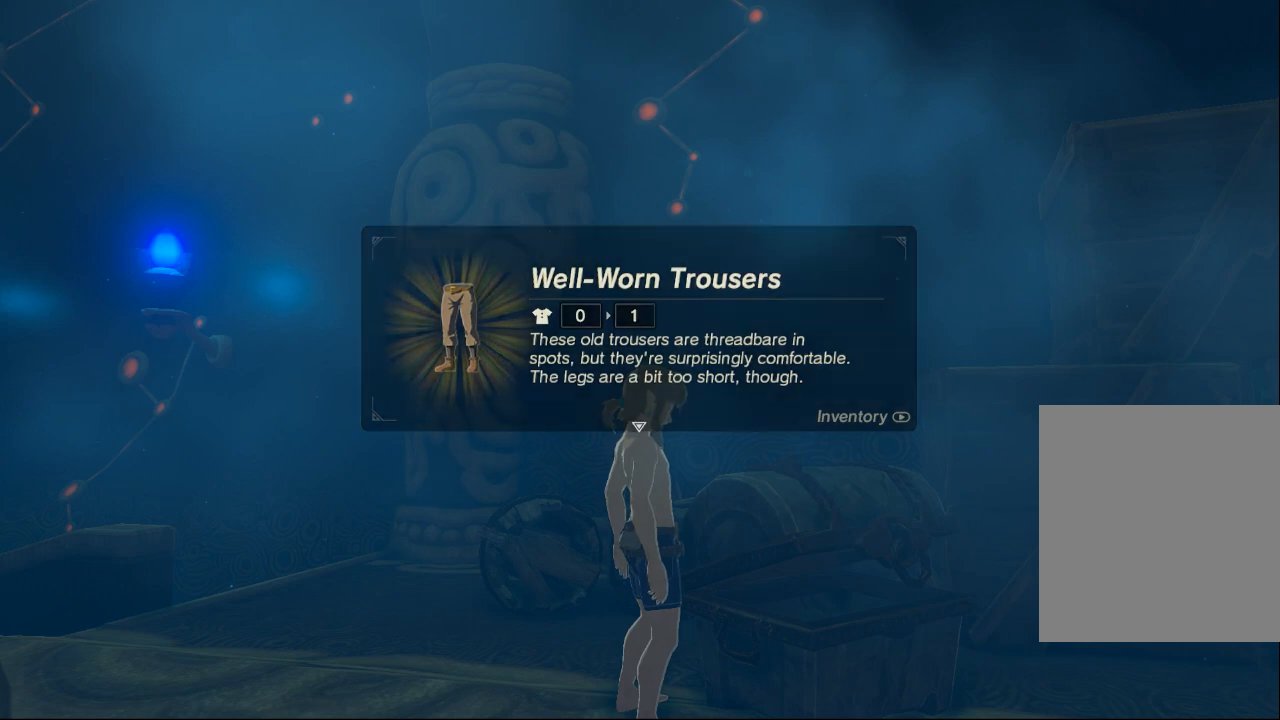
{"buttons": [], "left_stick": "center", "events": []}
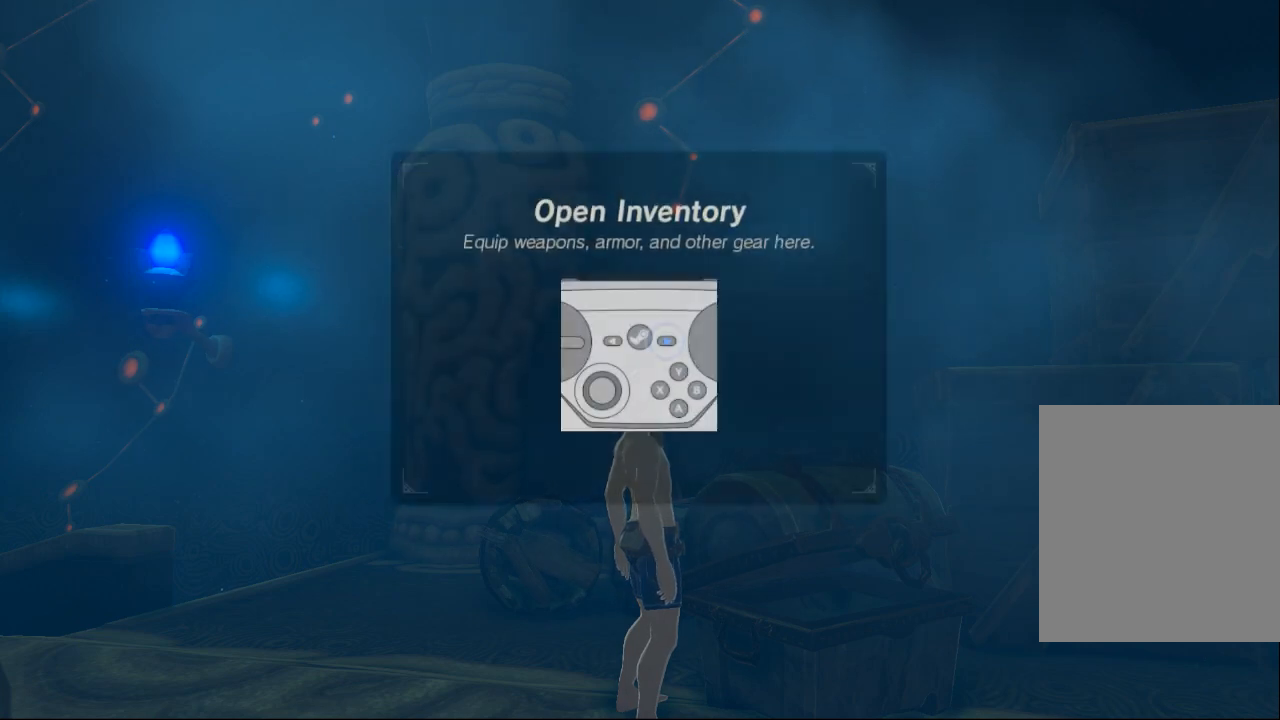
{"buttons": [], "left_stick": "center", "events": []}
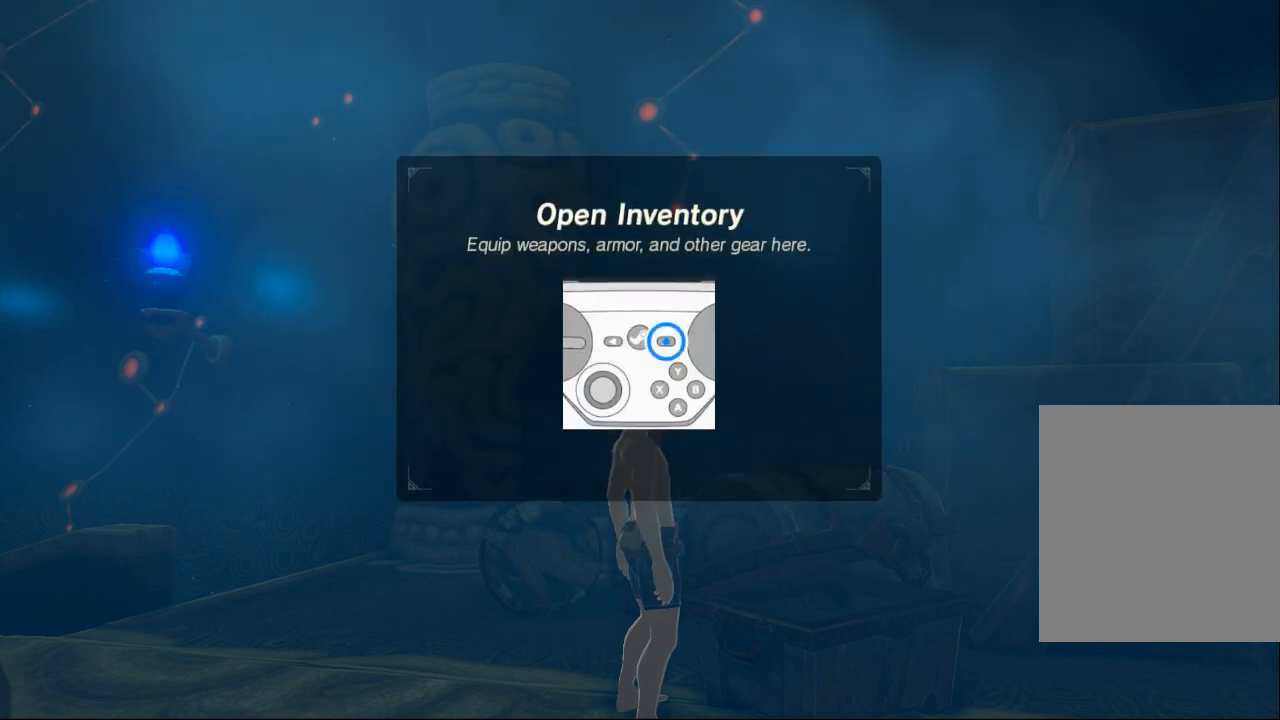
{"buttons": [], "left_stick": "center", "events": [[67, "B", "down"], [200, "B", "up"]]}
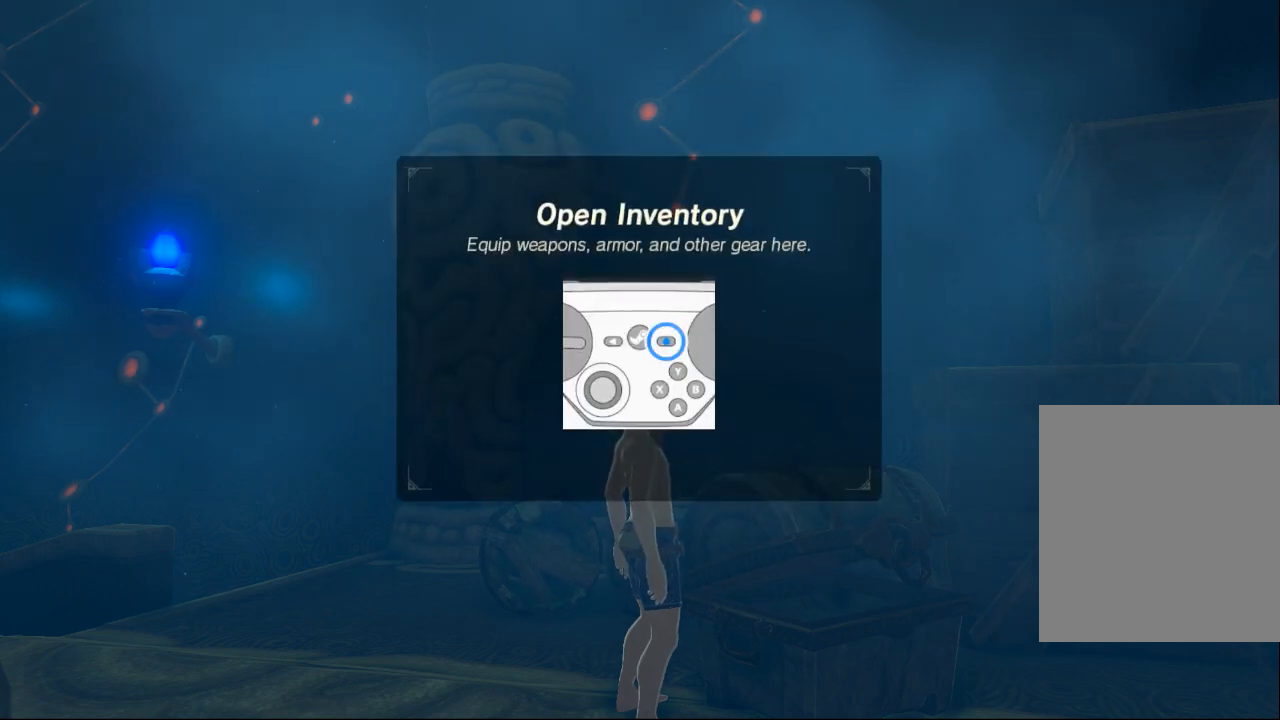
{"buttons": [], "left_stick": "center", "events": []}
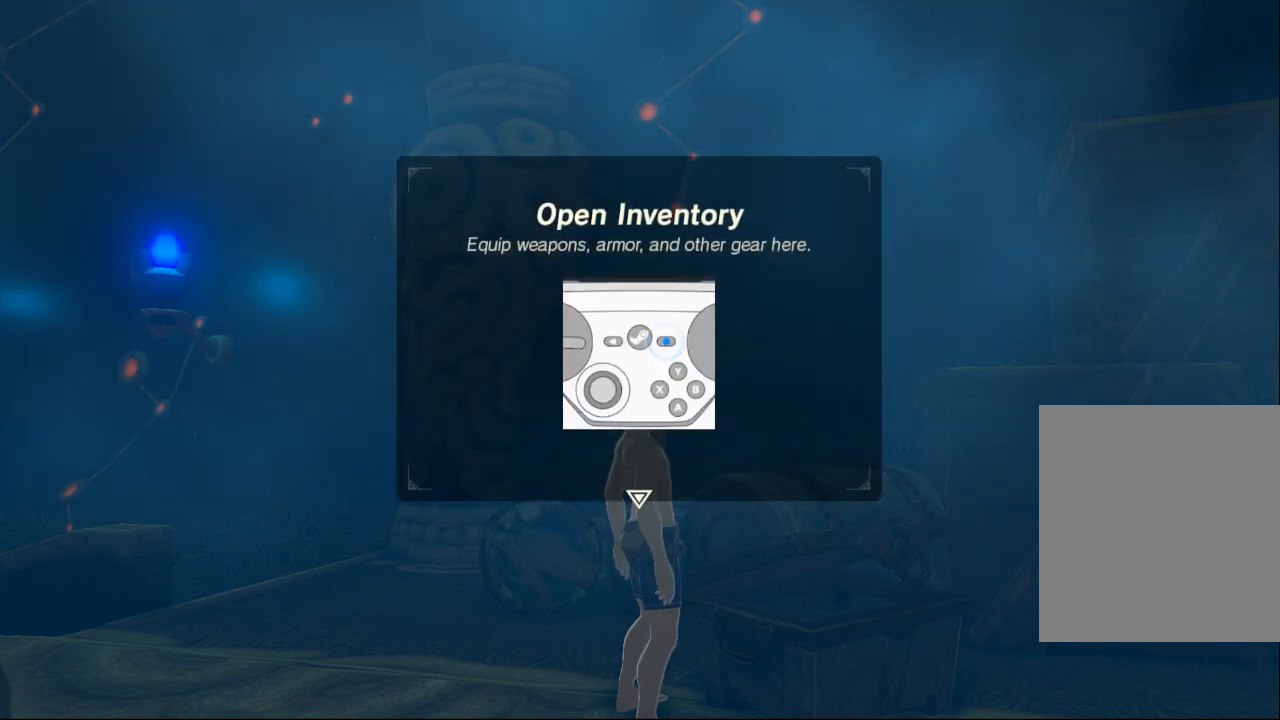
{"buttons": [], "left_stick": "center", "events": [[200, "B", "down"], [367, "B", "up"]]}
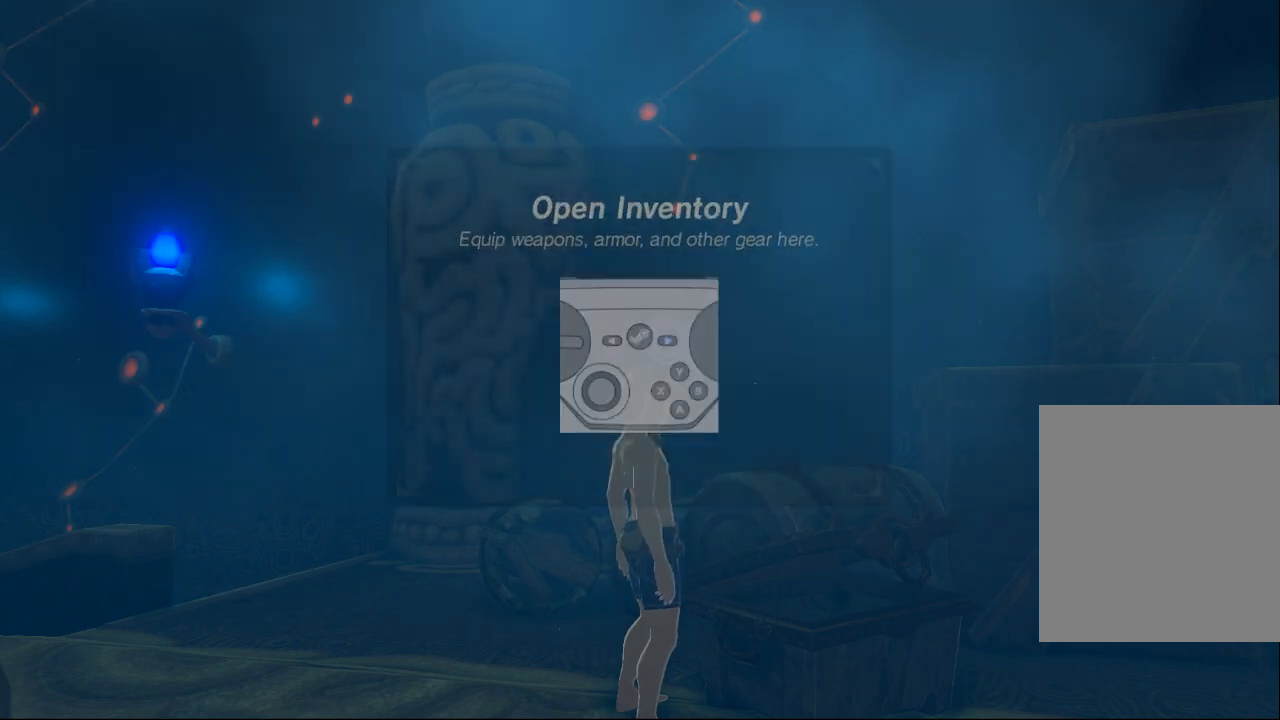
{"buttons": [], "left_stick": "center", "events": []}
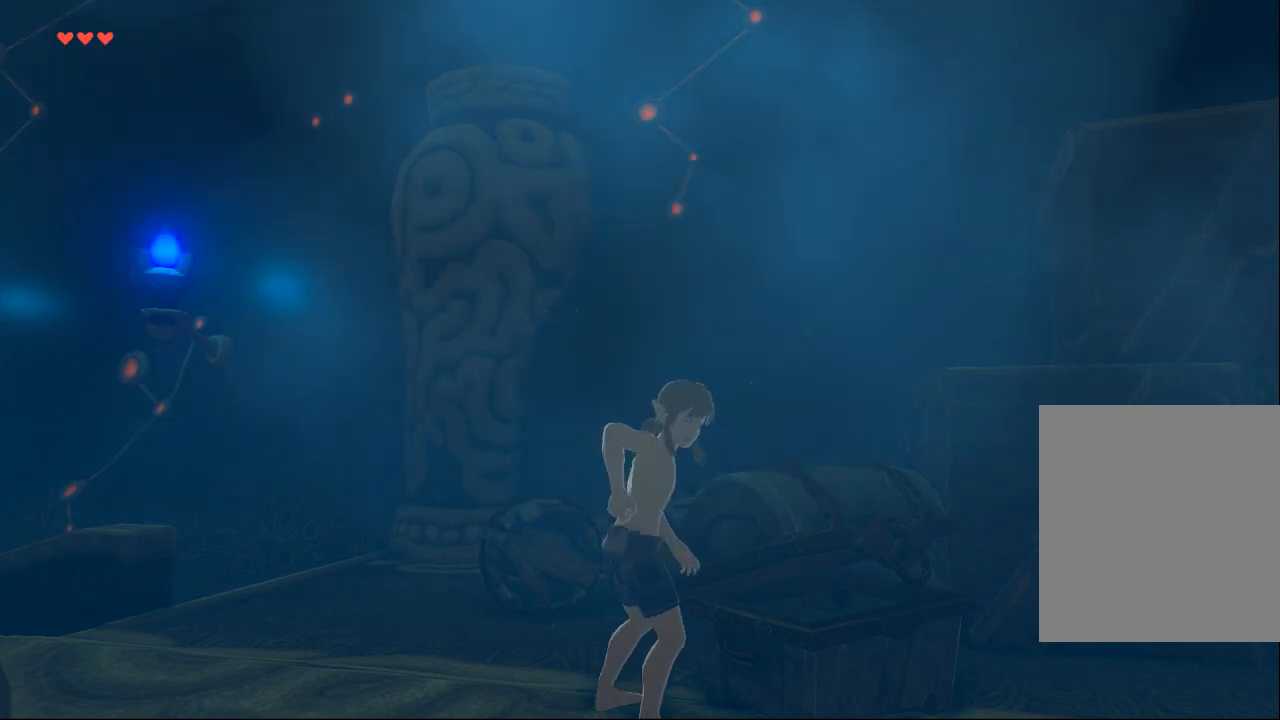
{"buttons": [], "left_stick": "center", "events": []}
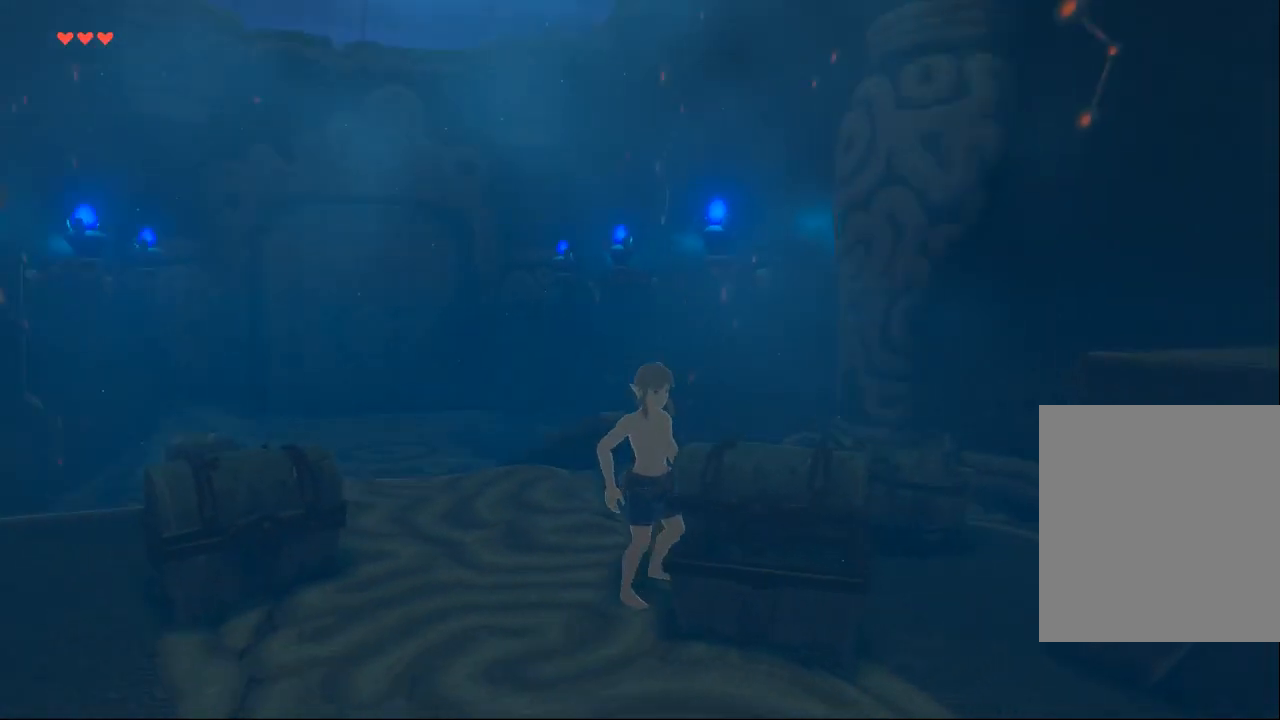
{"buttons": [], "left_stick": "up"}
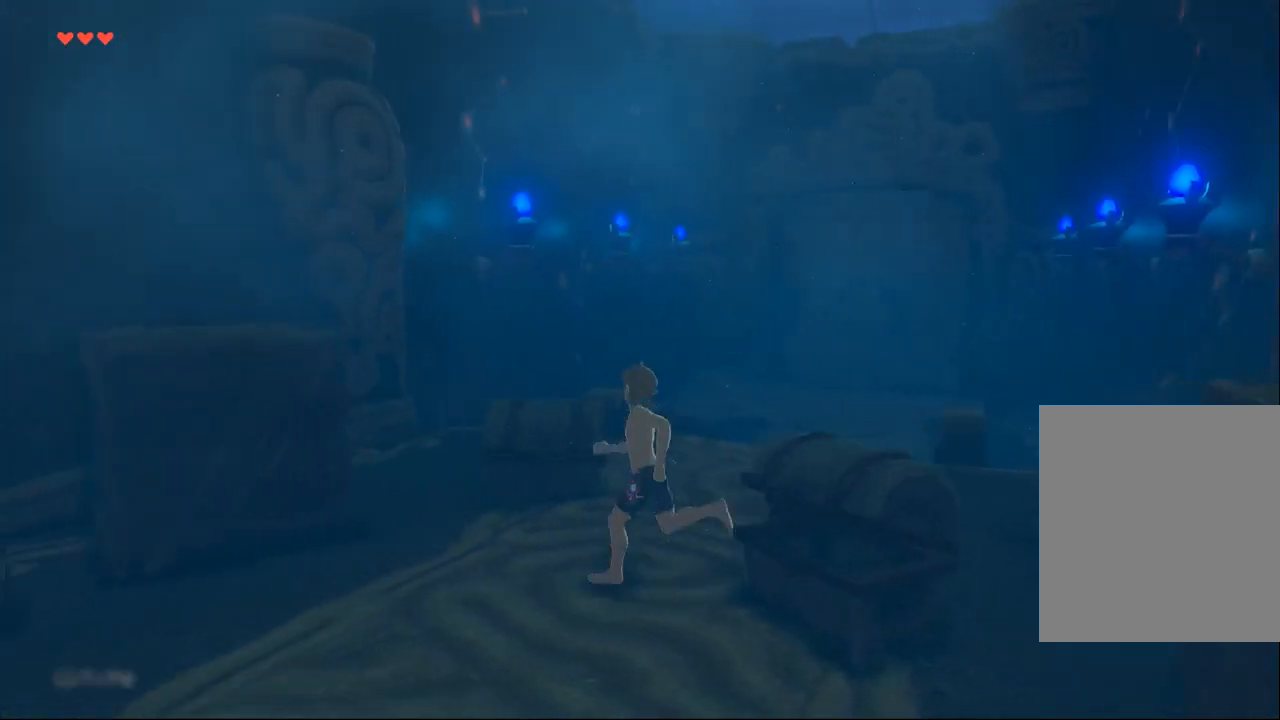
{"buttons": [], "left_stick": "center", "events": [[233, "B", "down"], [267, "left_stick", "center"], [367, "B", "up"]]}
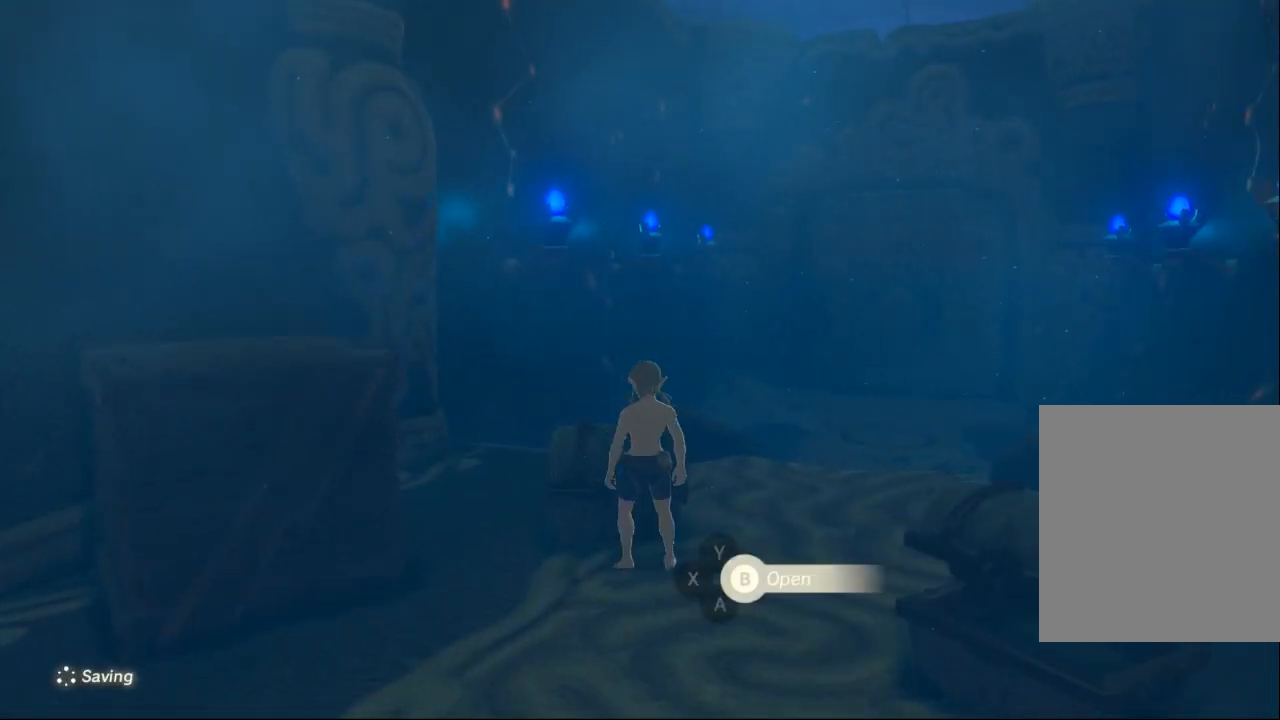
{"buttons": [], "left_stick": "center", "events": []}
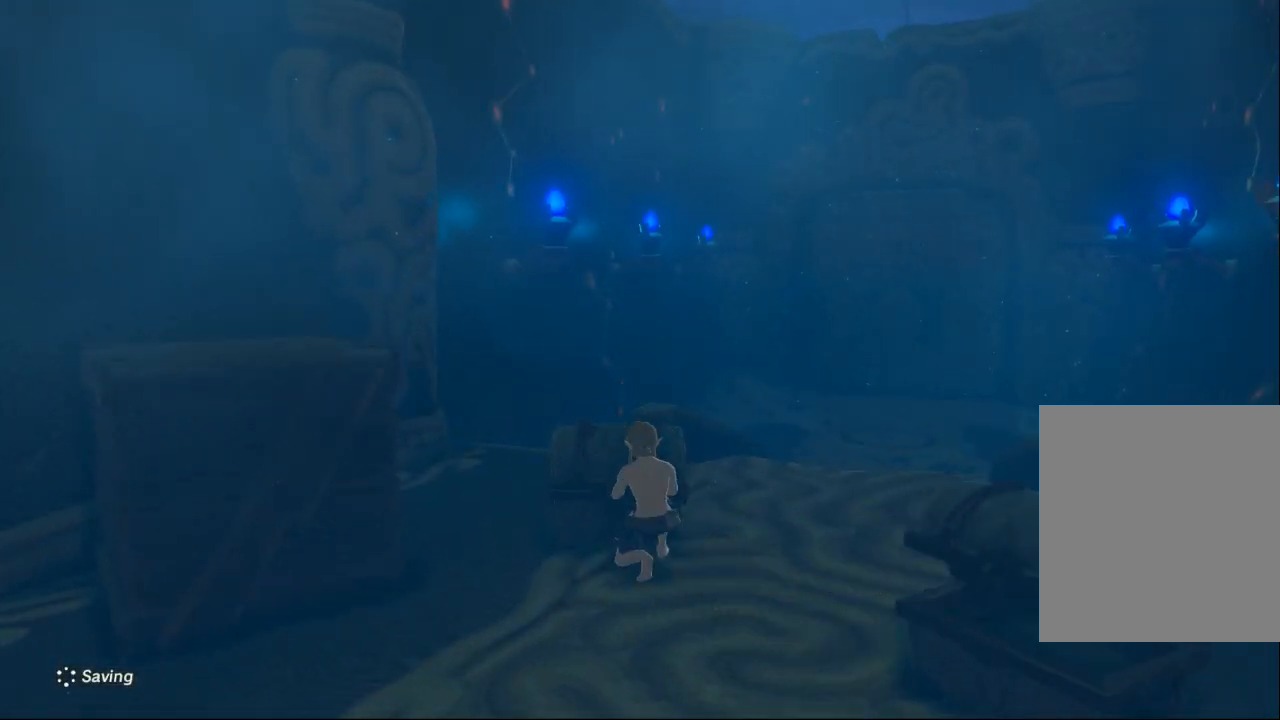
{"buttons": [], "left_stick": "center", "events": []}
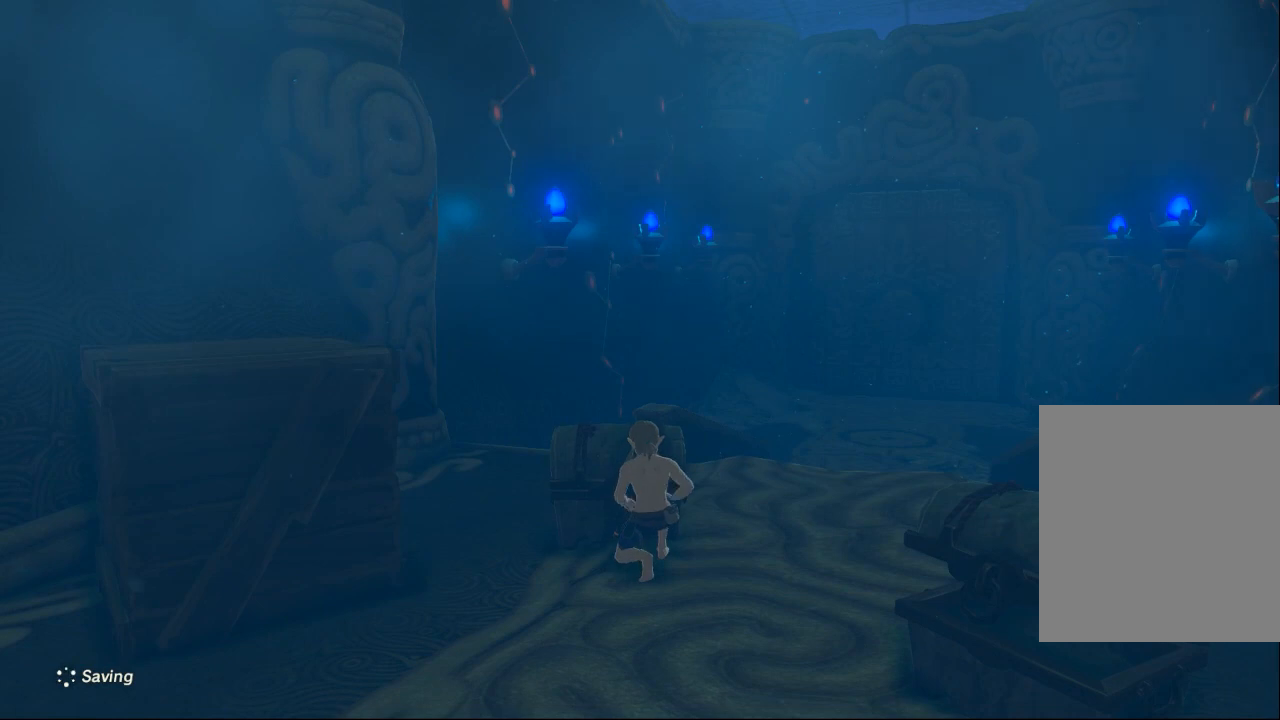
{"buttons": [], "left_stick": "center", "events": []}
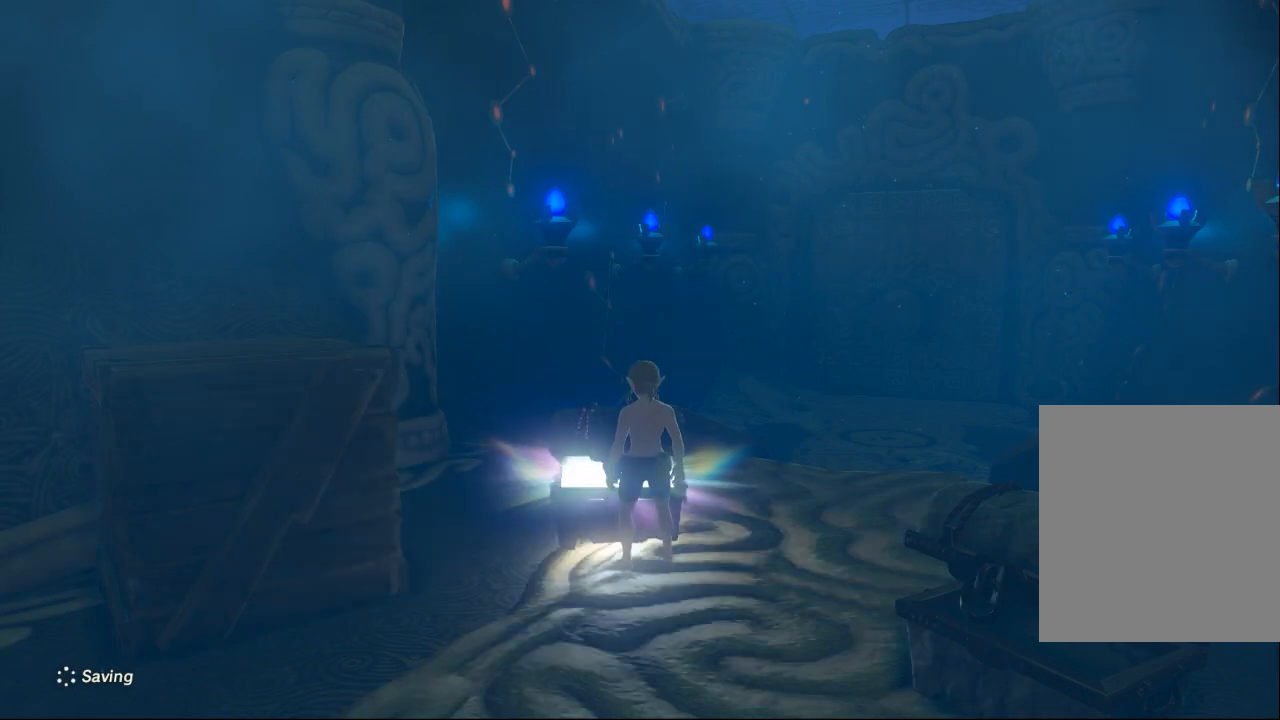
{"buttons": [], "left_stick": "center", "events": []}
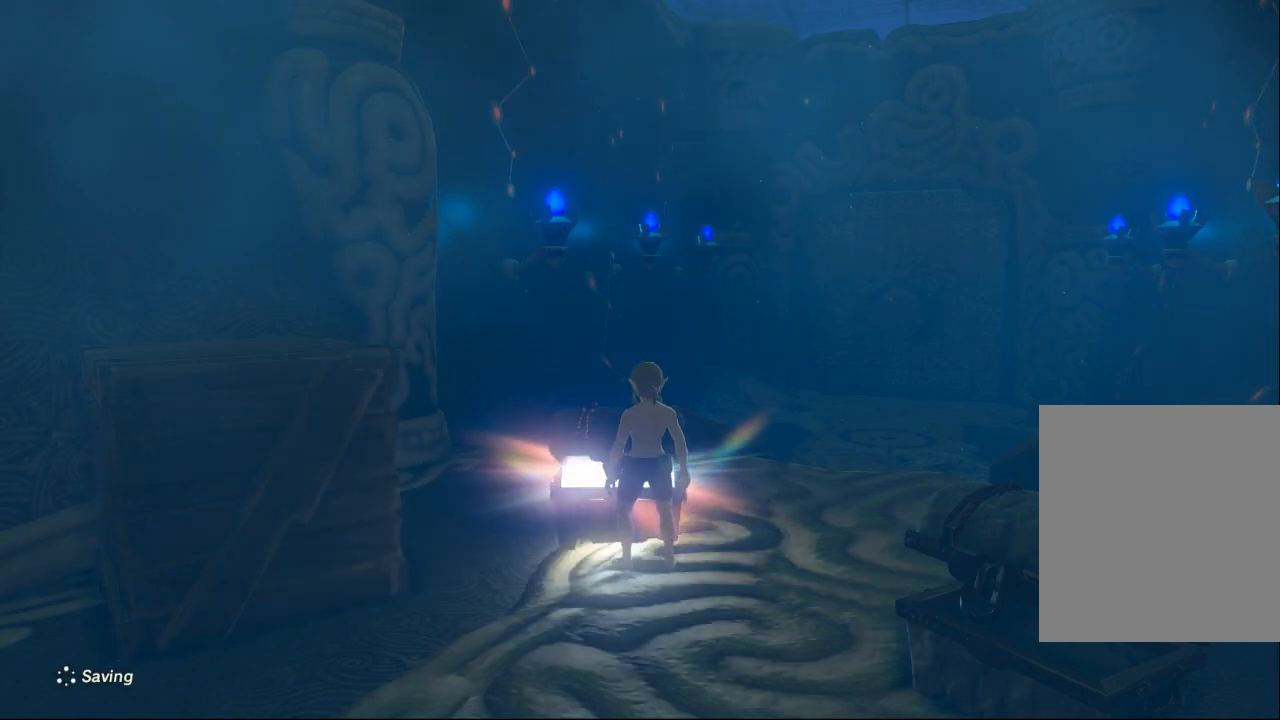
{"buttons": [], "left_stick": "center", "events": []}
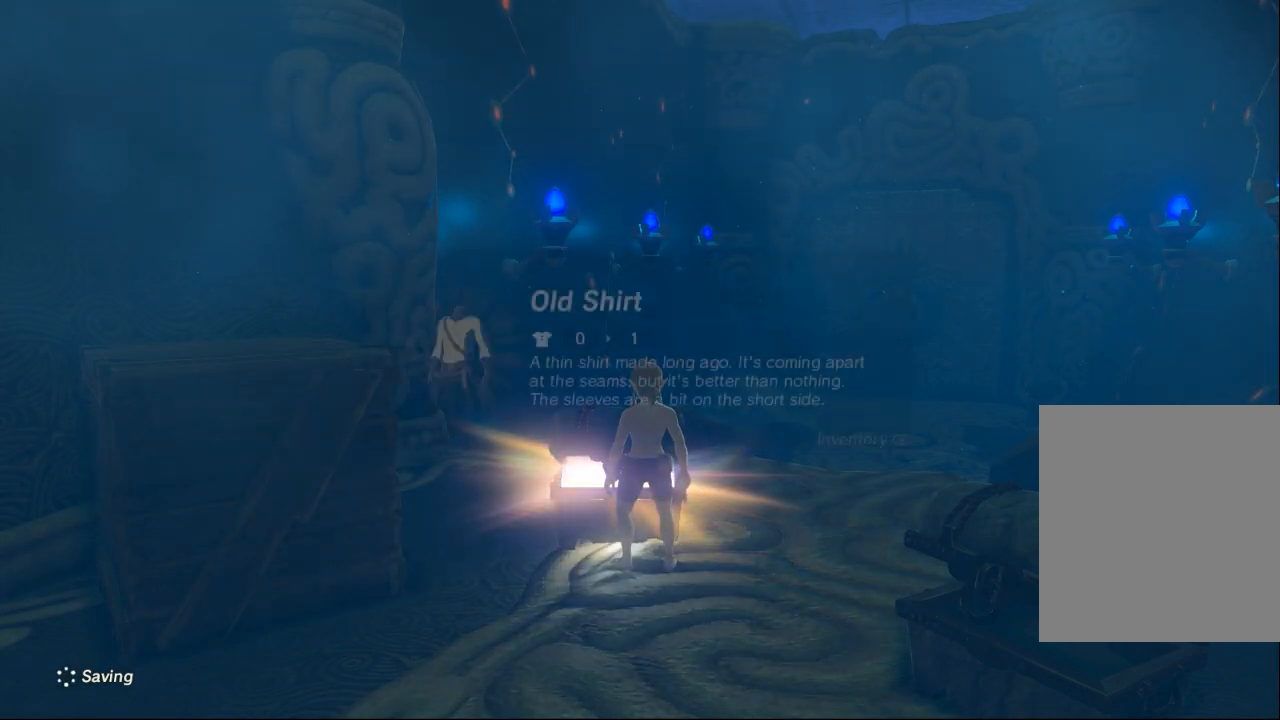
{"buttons": [], "left_stick": "center", "events": []}
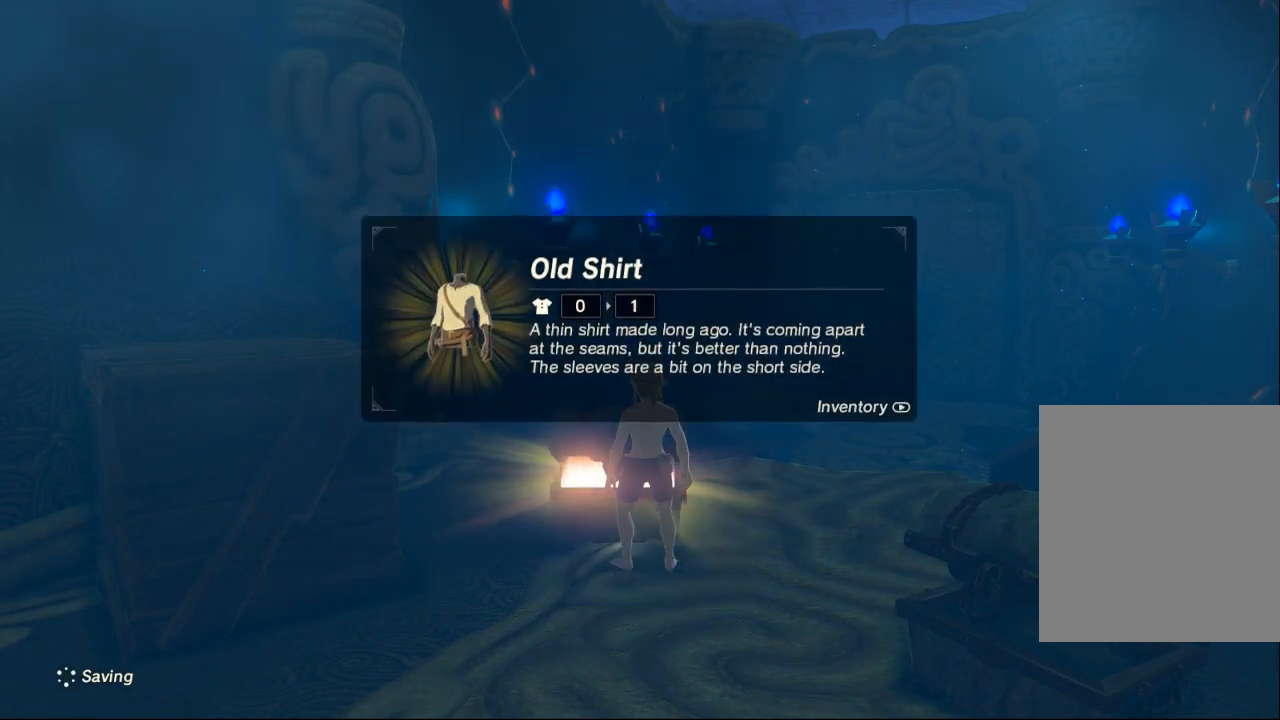
{"buttons": [], "left_stick": "center", "events": []}
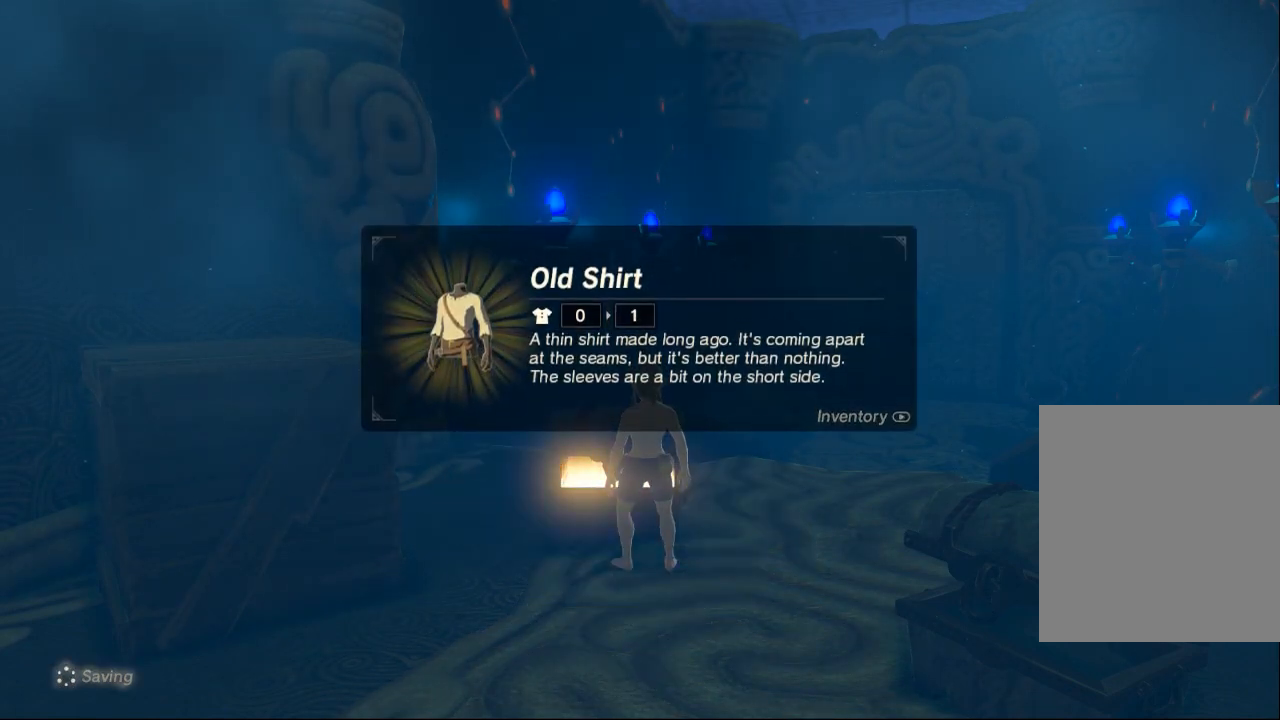
{"buttons": [], "left_stick": "center", "events": []}
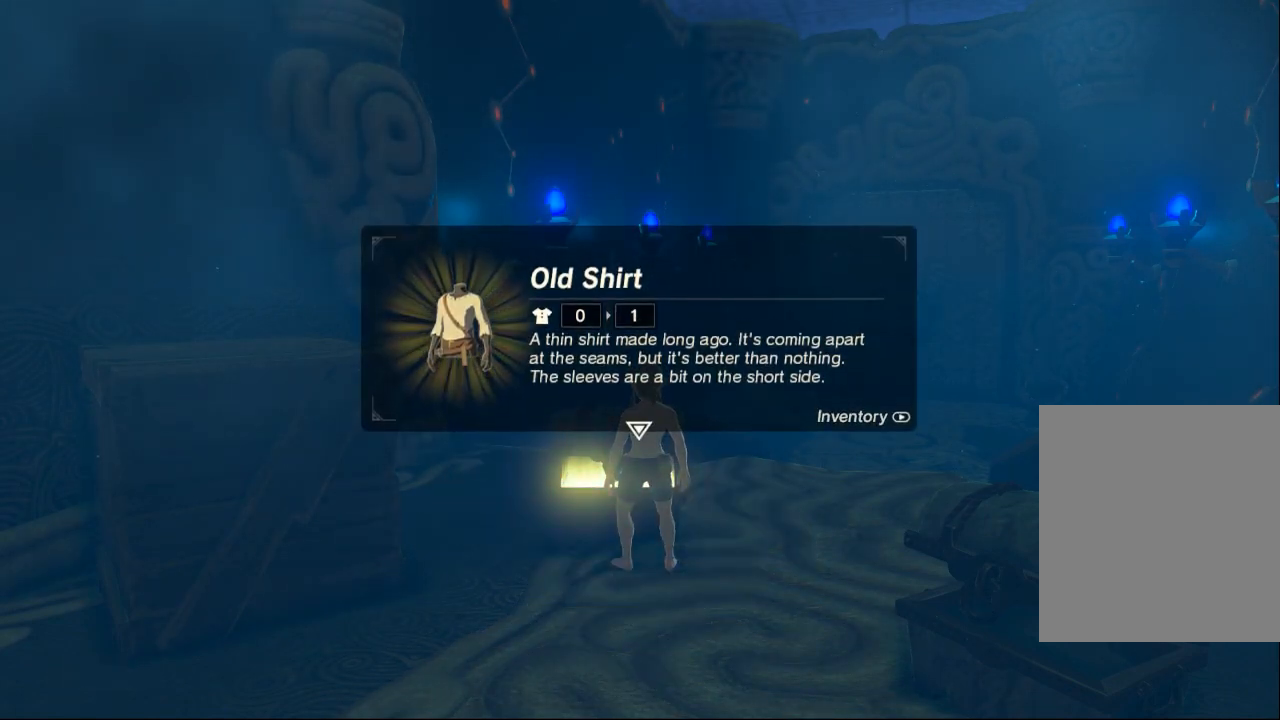
{"buttons": [], "left_stick": "center", "events": []}